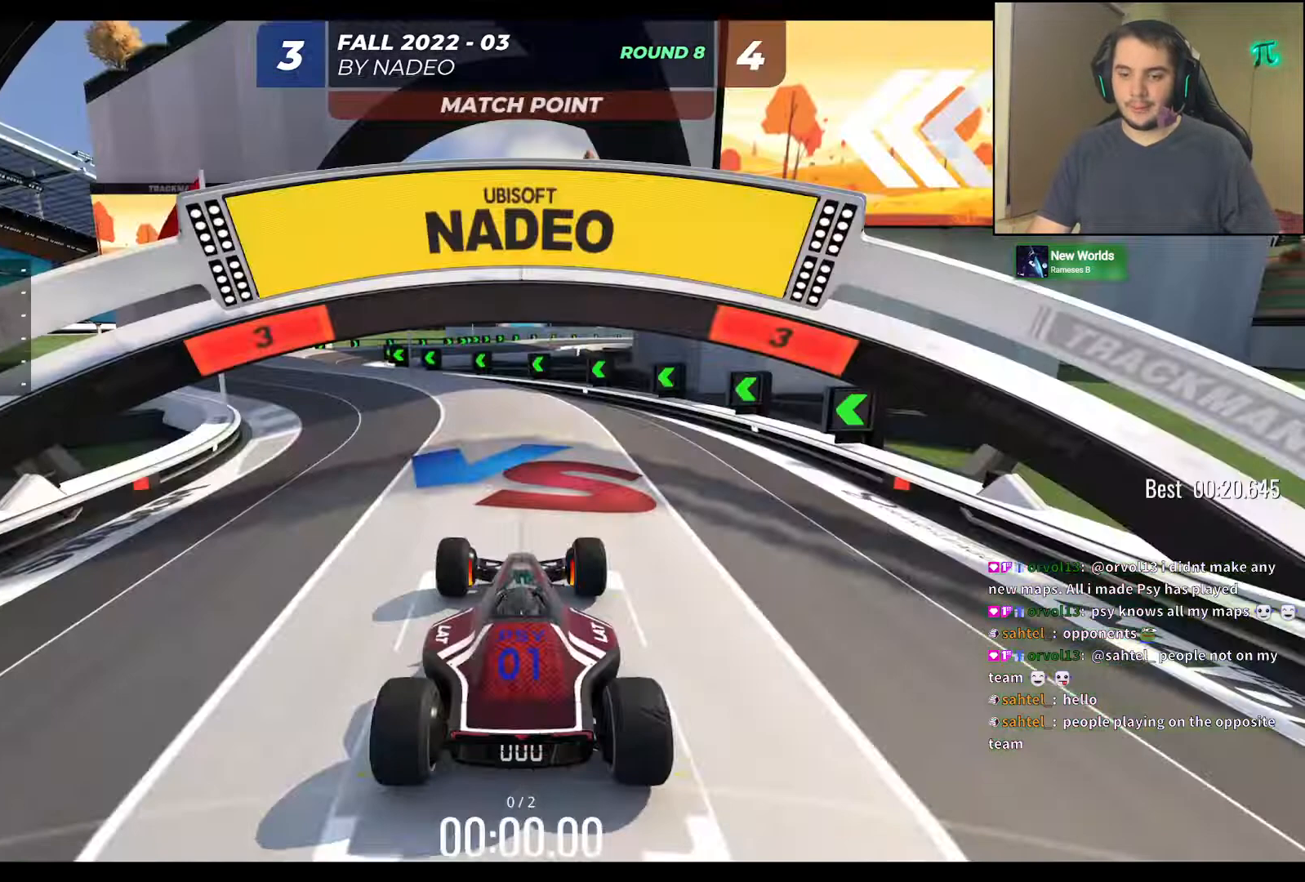
Gameplay with keyboard; each line is a JSON object with the keys held at the frame after it. "events" lists presses ("down") and releases ("up") of "down", "left", "right" and "up" between this image and that frame as [ms after this image, input, new state], when the widget could be followed in between. No other keys are recorded. Mouse input is not recorded.
{"keys": [], "events": []}
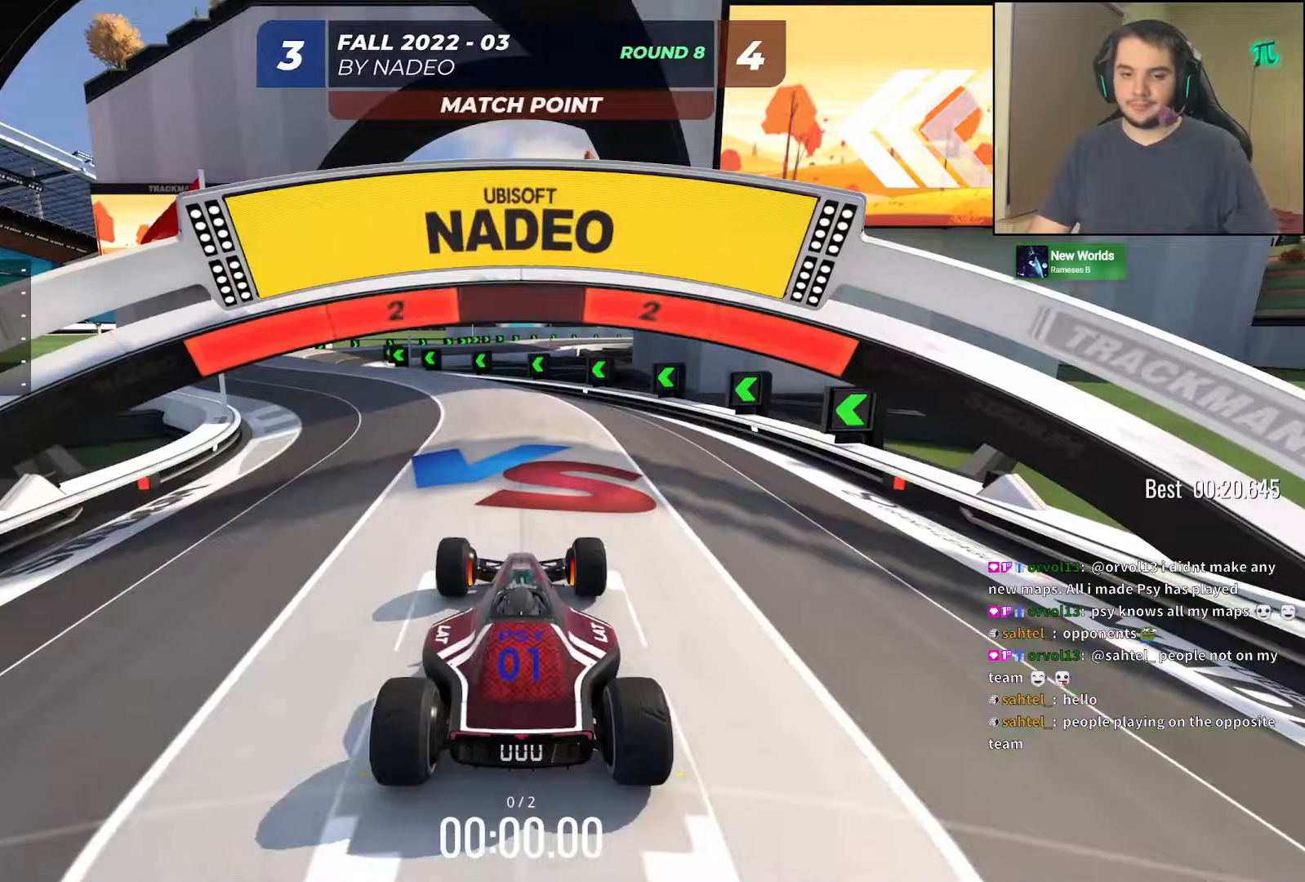
{"keys": [], "events": []}
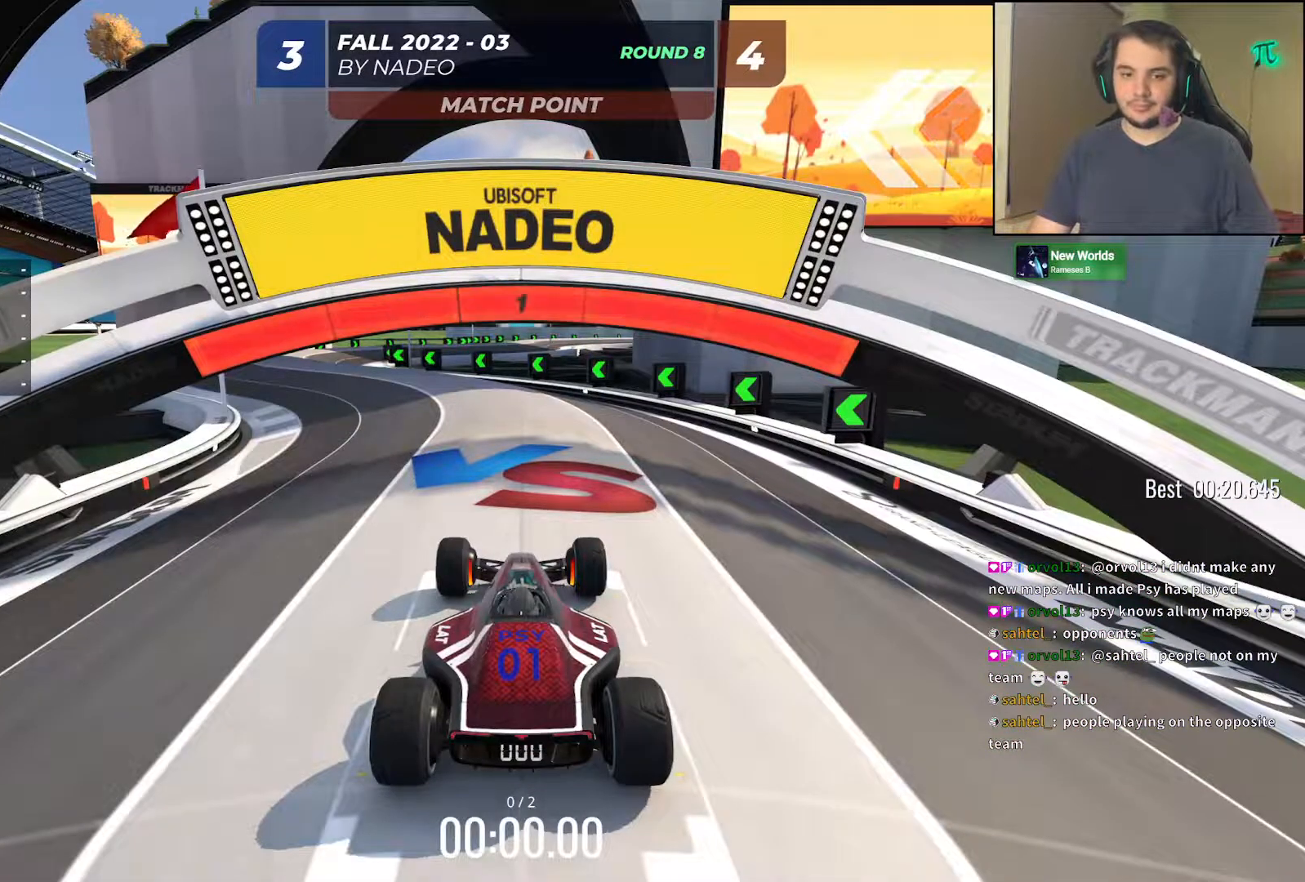
{"keys": ["up"], "events": [[350, "up", "down"]]}
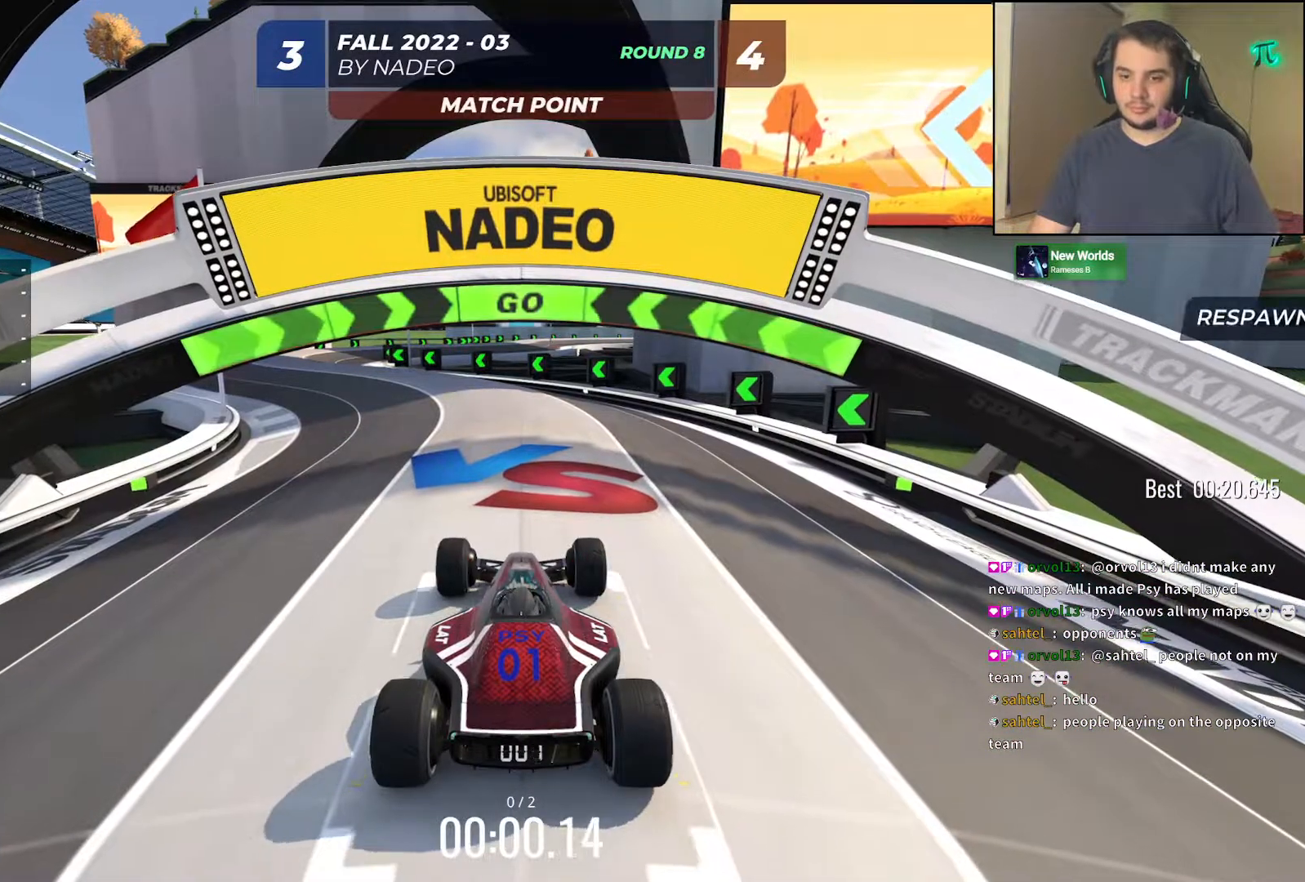
{"keys": ["left", "up"], "events": [[483, "left", "down"]]}
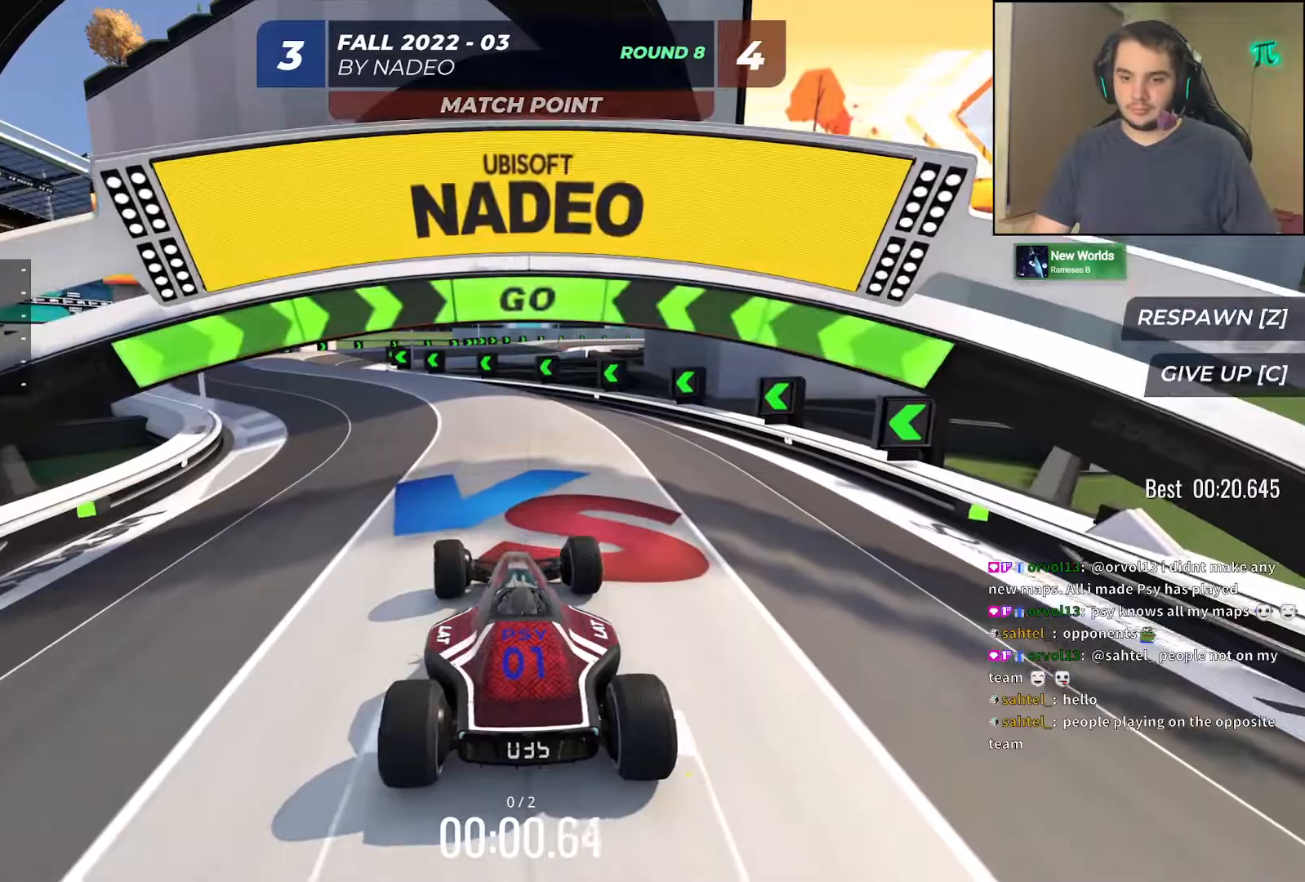
{"keys": ["left", "up"]}
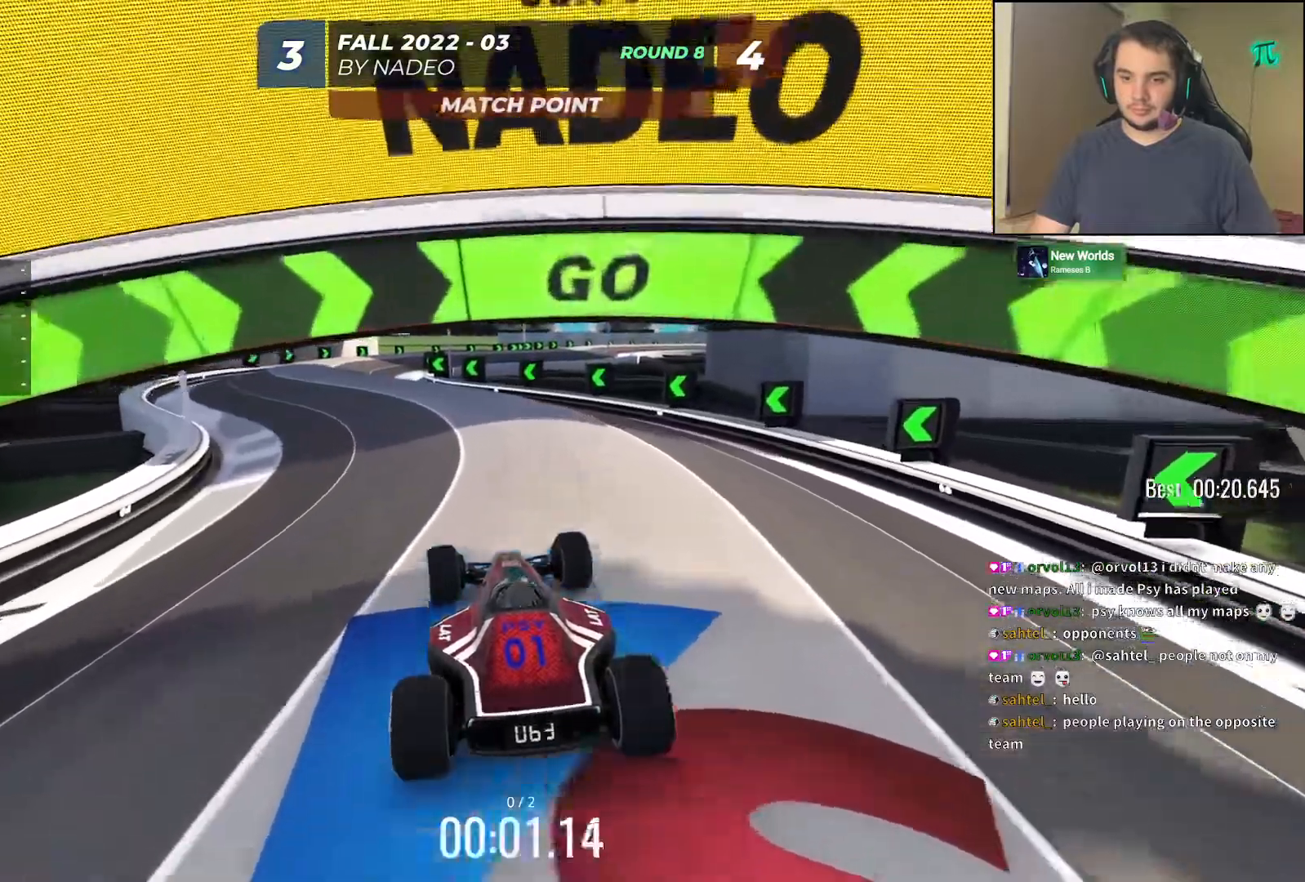
{"keys": ["up"], "events": [[33, "left", "up"], [183, "left", "down"], [283, "left", "up"], [417, "left", "down"], [500, "left", "up"]]}
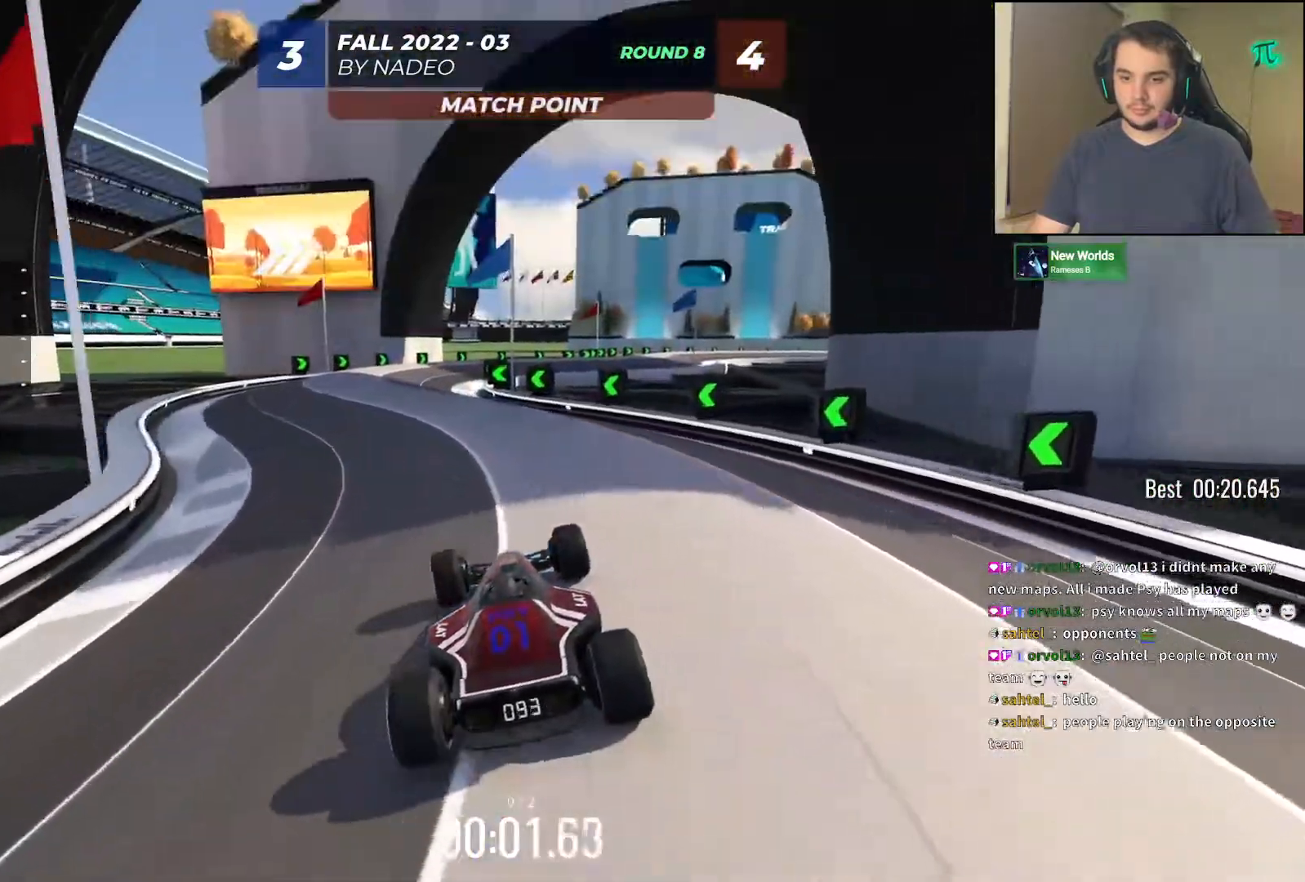
{"keys": ["up"], "events": []}
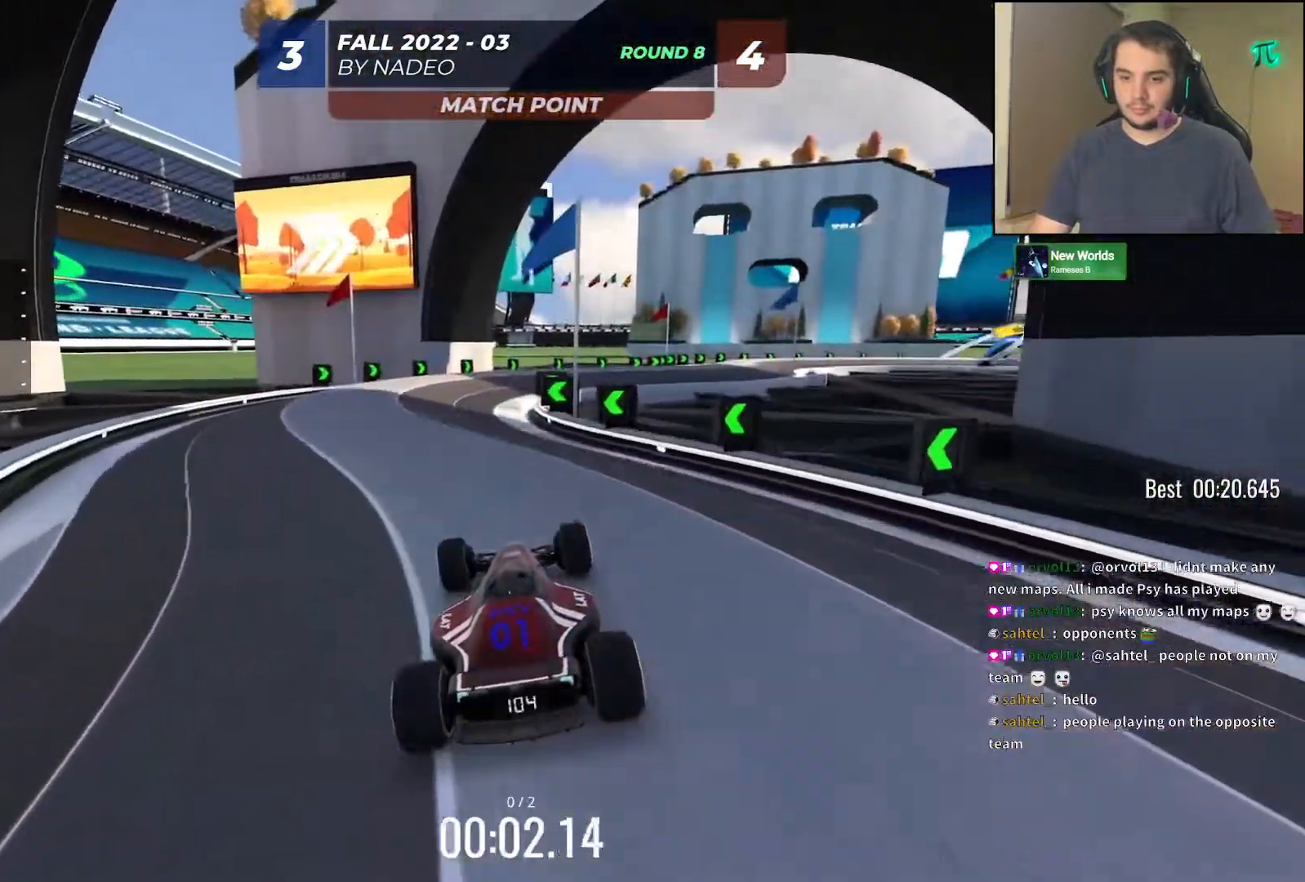
{"keys": ["up"], "events": []}
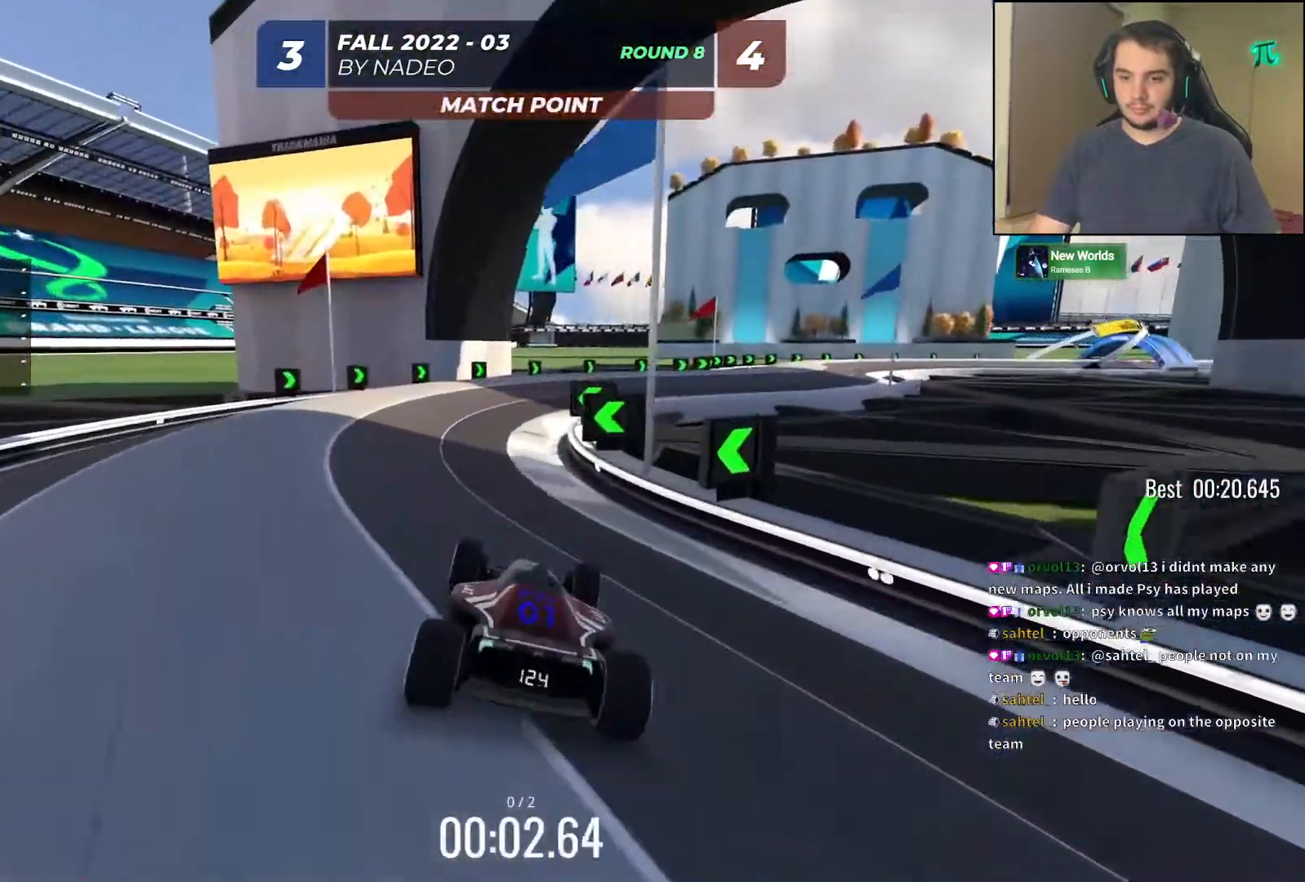
{"keys": ["right", "up"], "events": [[400, "right", "down"]]}
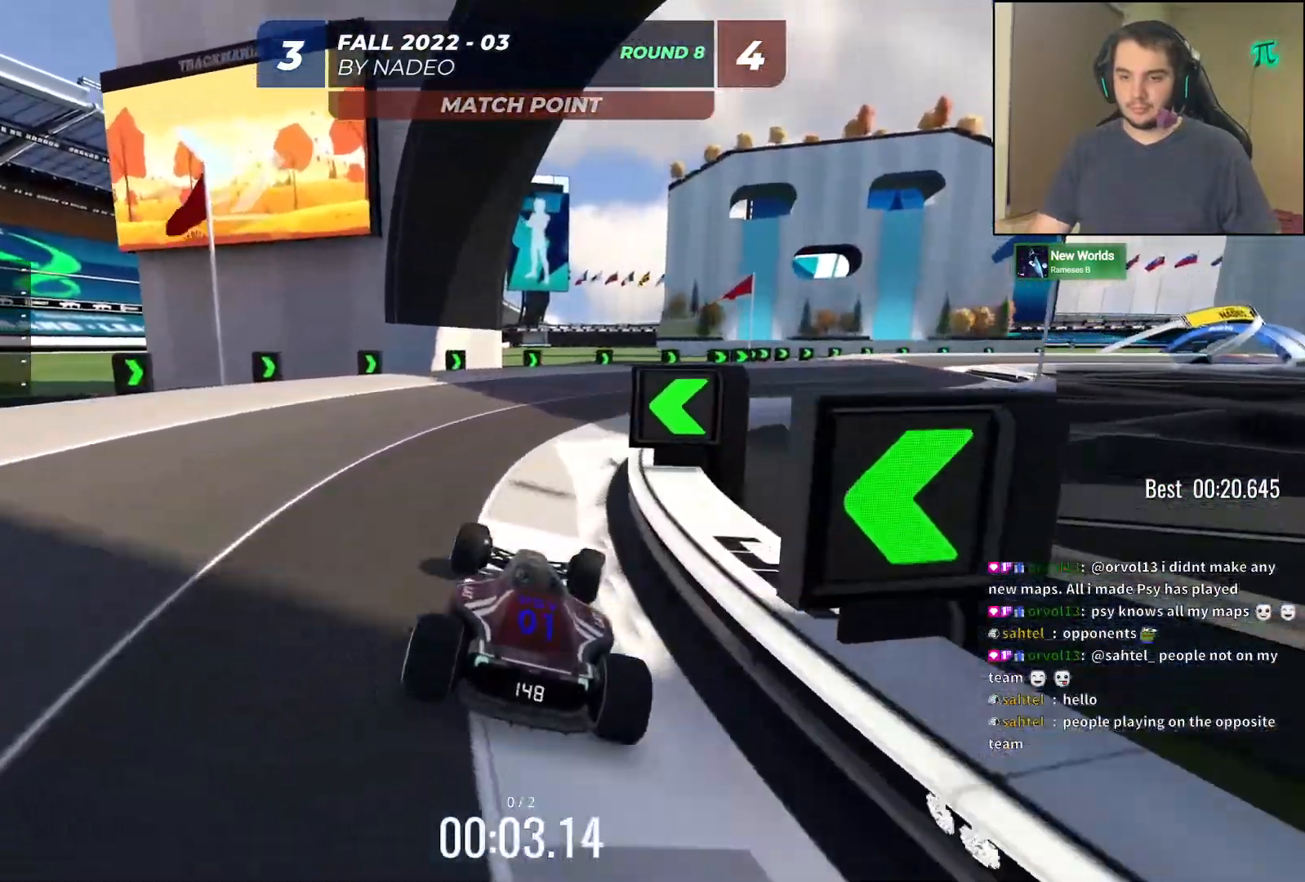
{"keys": ["up"], "events": [[450, "right", "up"]]}
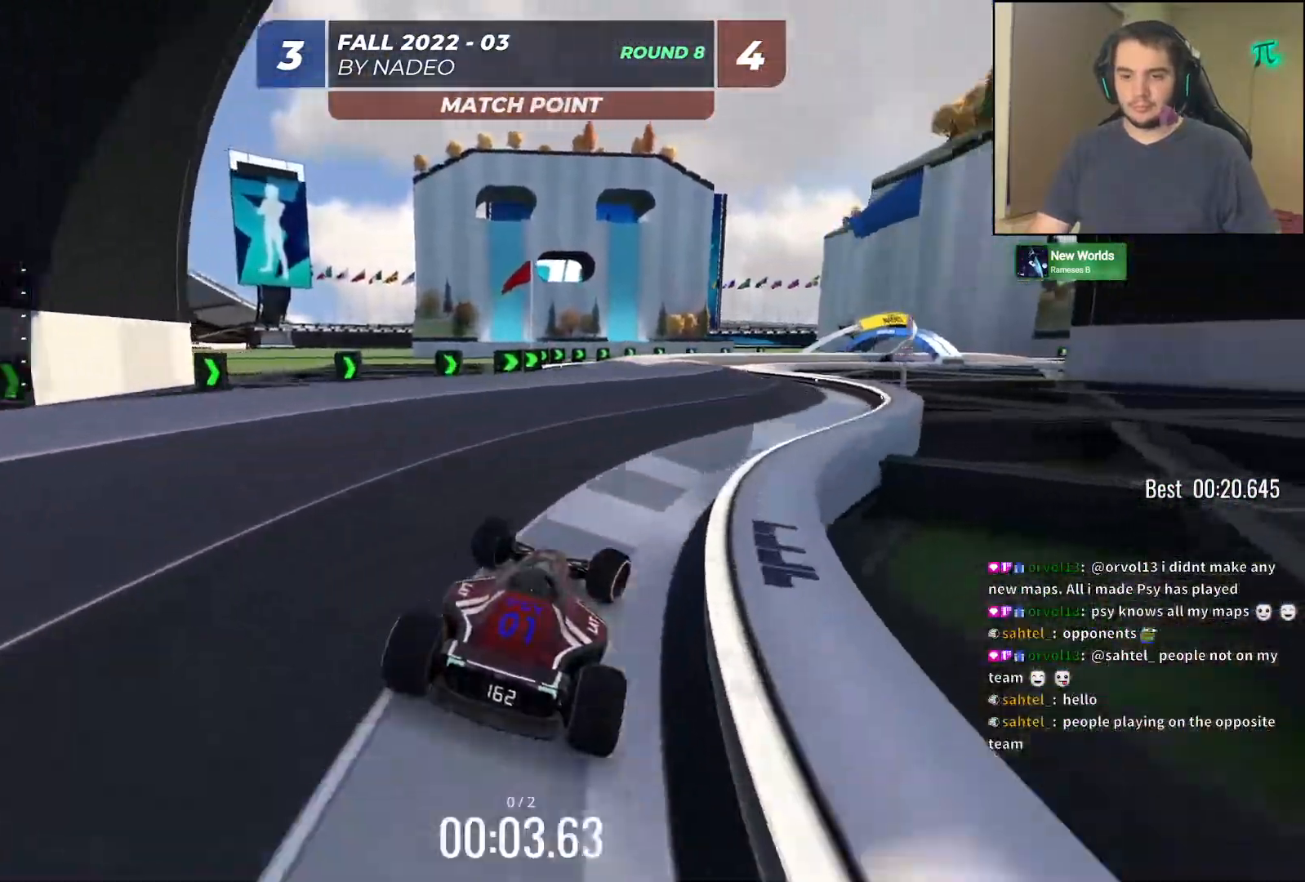
{"keys": ["up"], "events": [[117, "right", "down"], [217, "right", "up"], [350, "left", "down"], [467, "left", "up"]]}
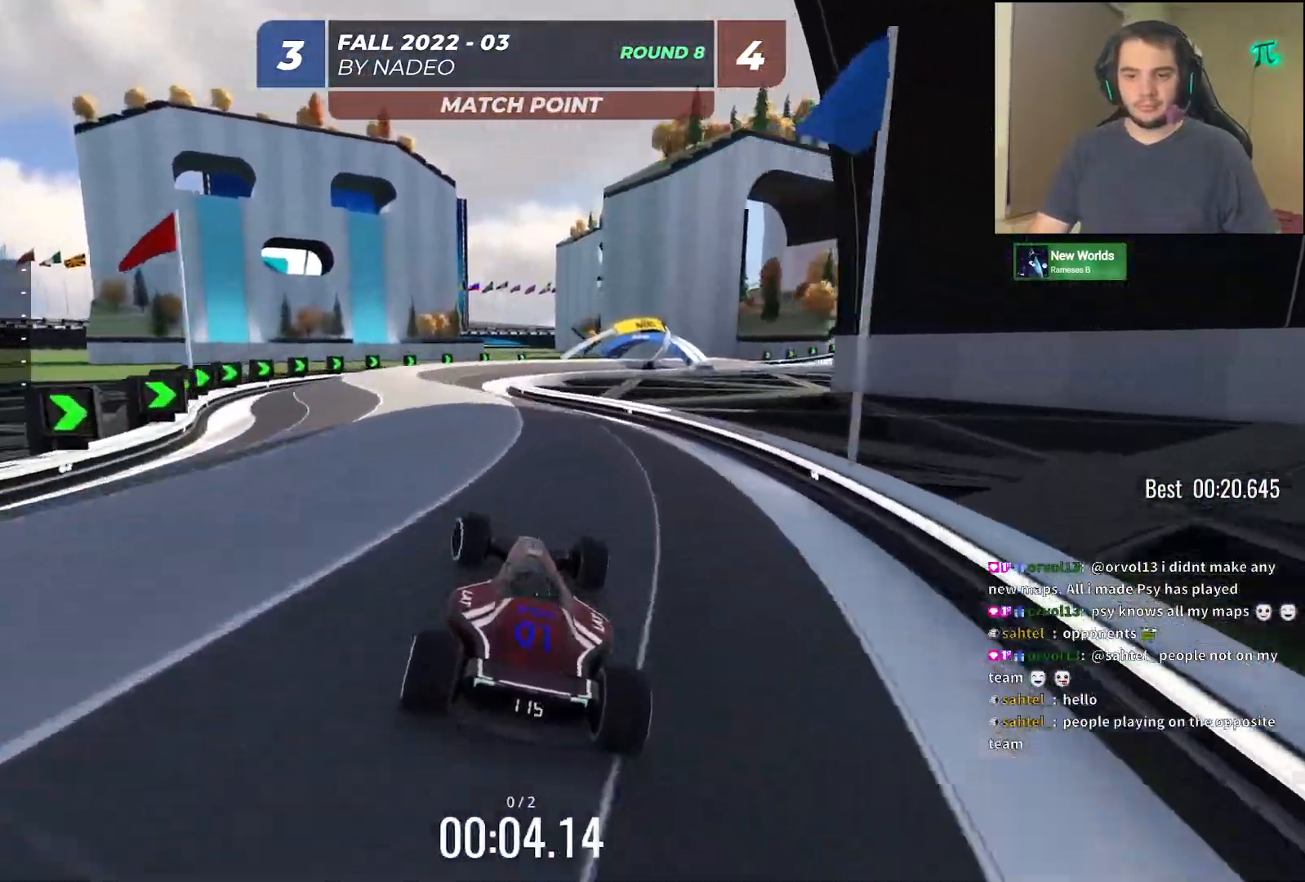
{"keys": ["up"], "events": [[100, "left", "down"], [200, "left", "up"]]}
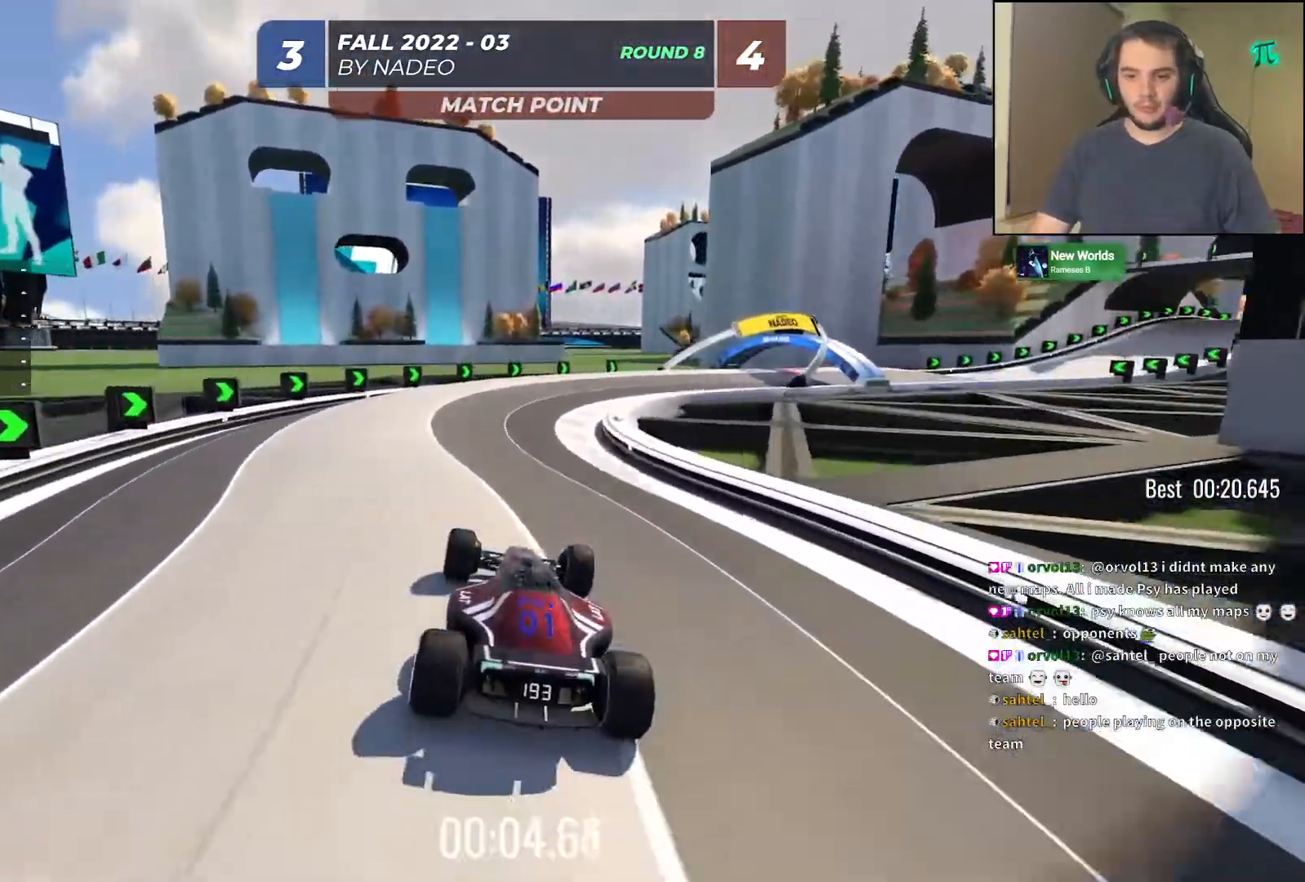
{"keys": ["right", "up"], "events": [[33, "right", "down"], [200, "right", "up"], [267, "right", "down"]]}
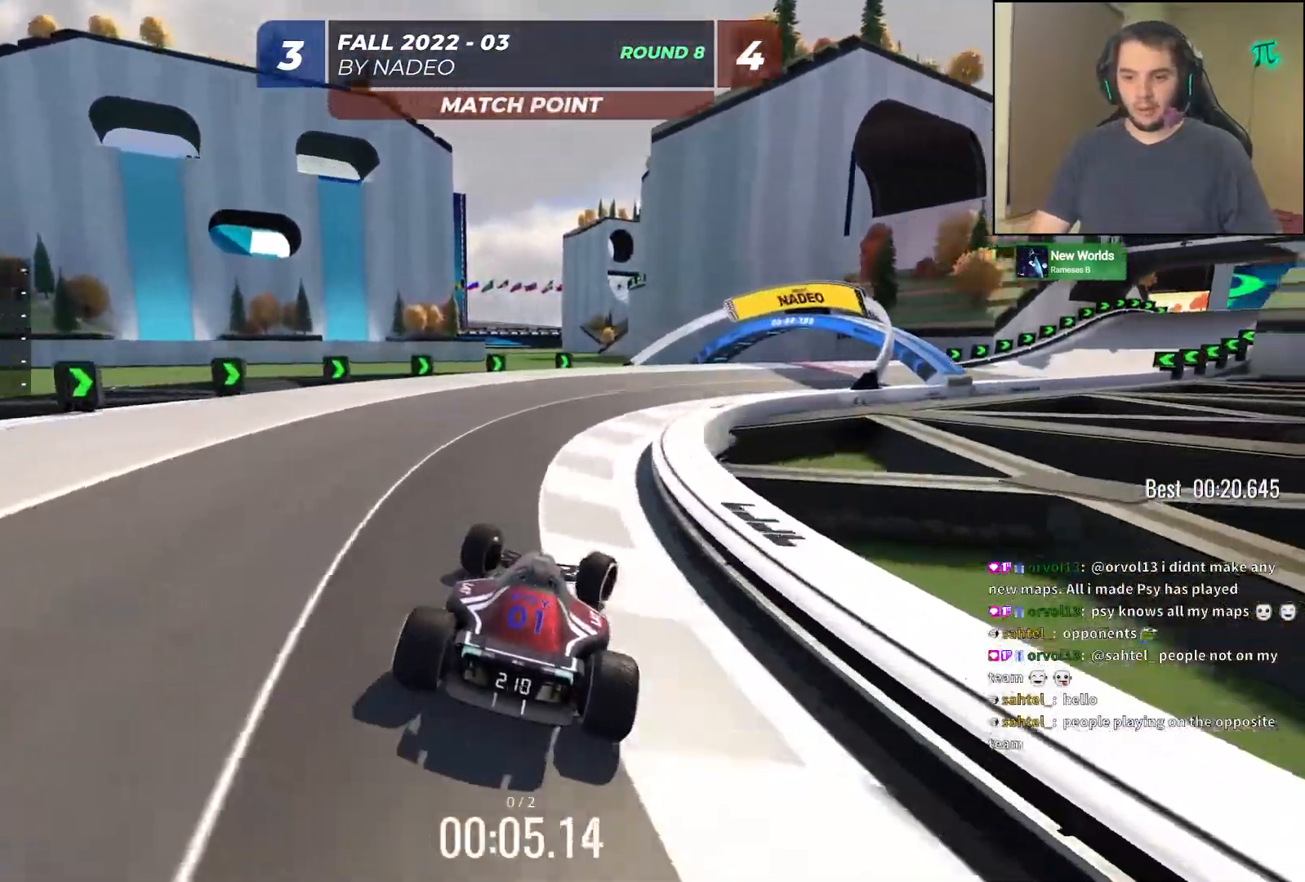
{"keys": ["right", "up"], "events": [[33, "right", "up"], [100, "right", "down"]]}
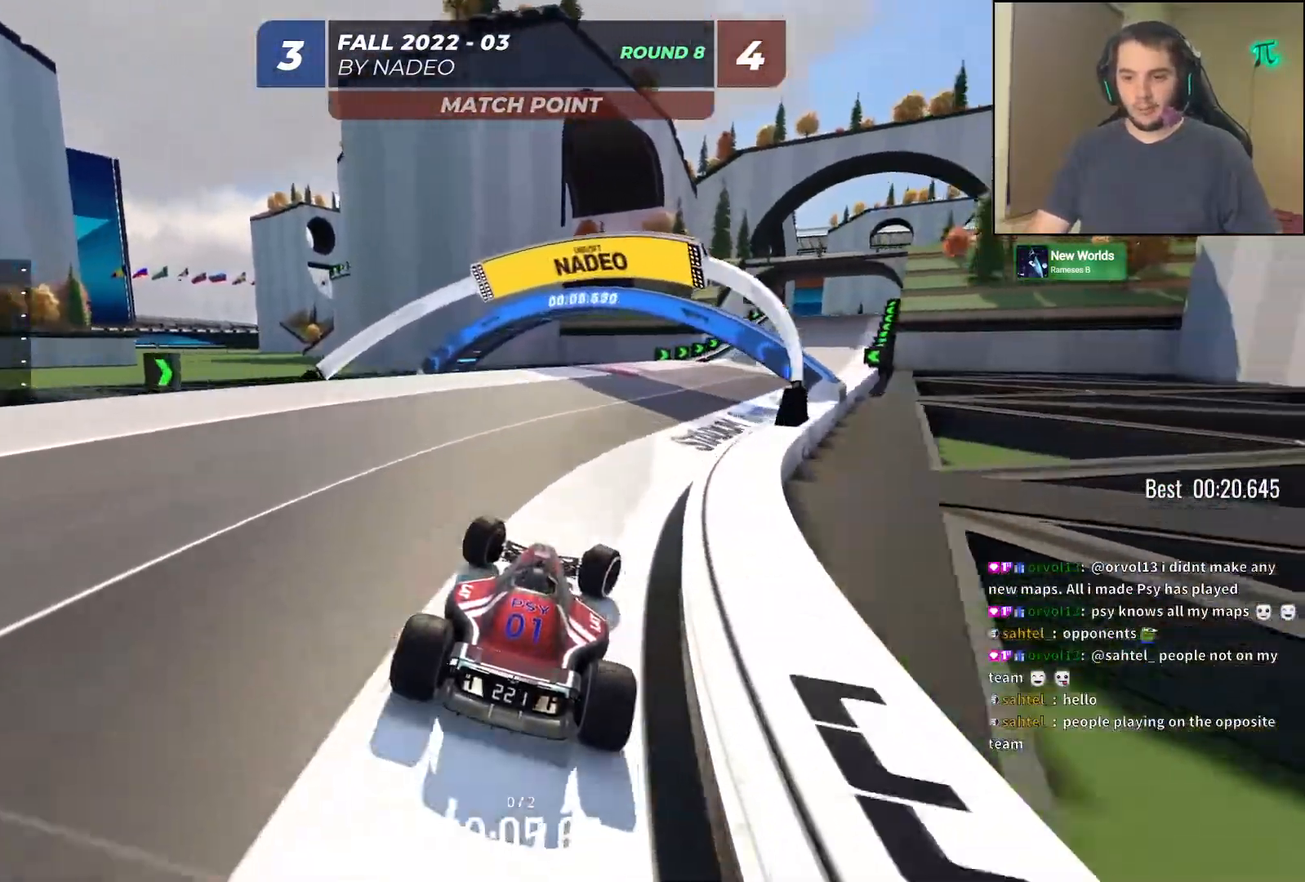
{"keys": ["up"], "events": [[300, "right", "up"]]}
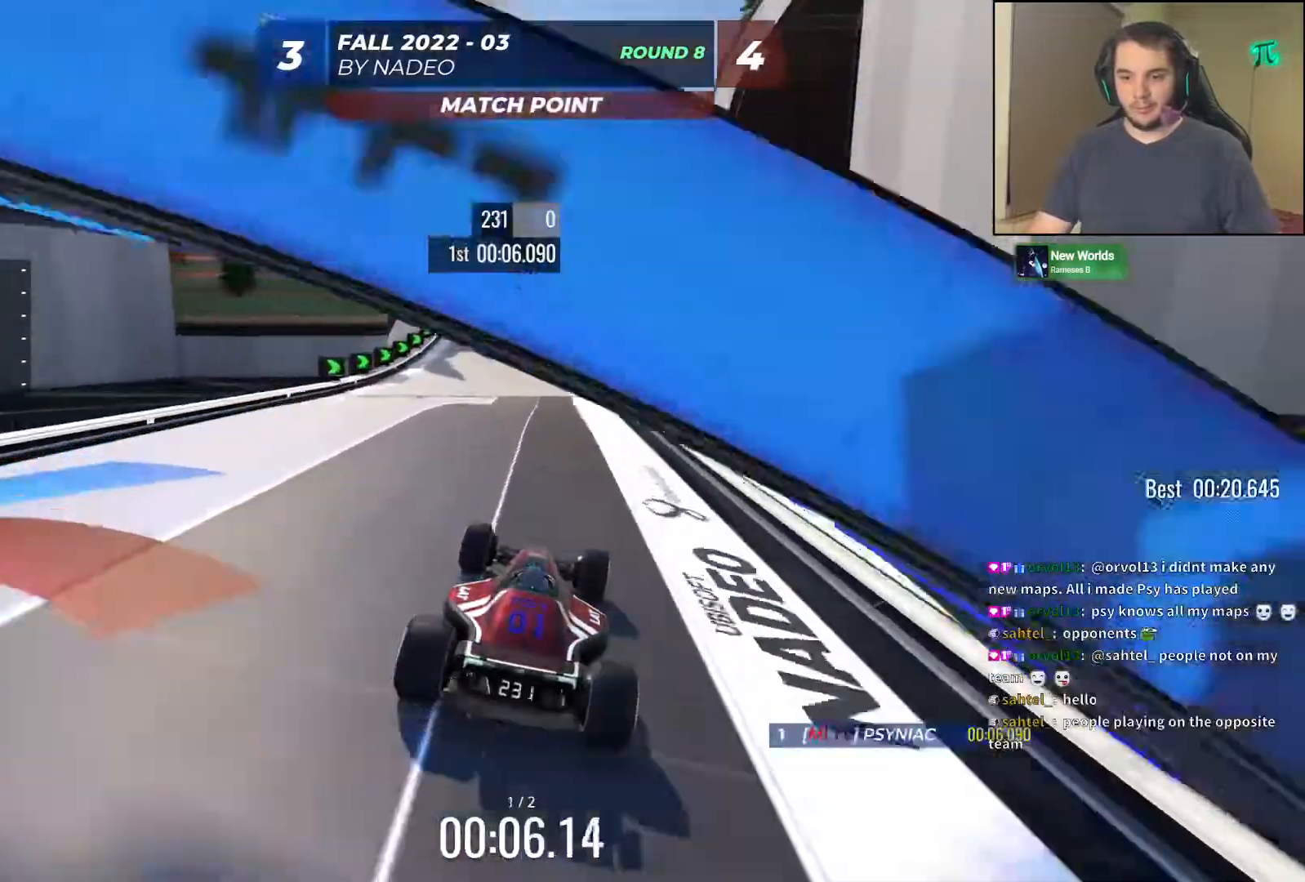
{"keys": ["up"], "events": [[350, "left", "down"], [400, "left", "up"]]}
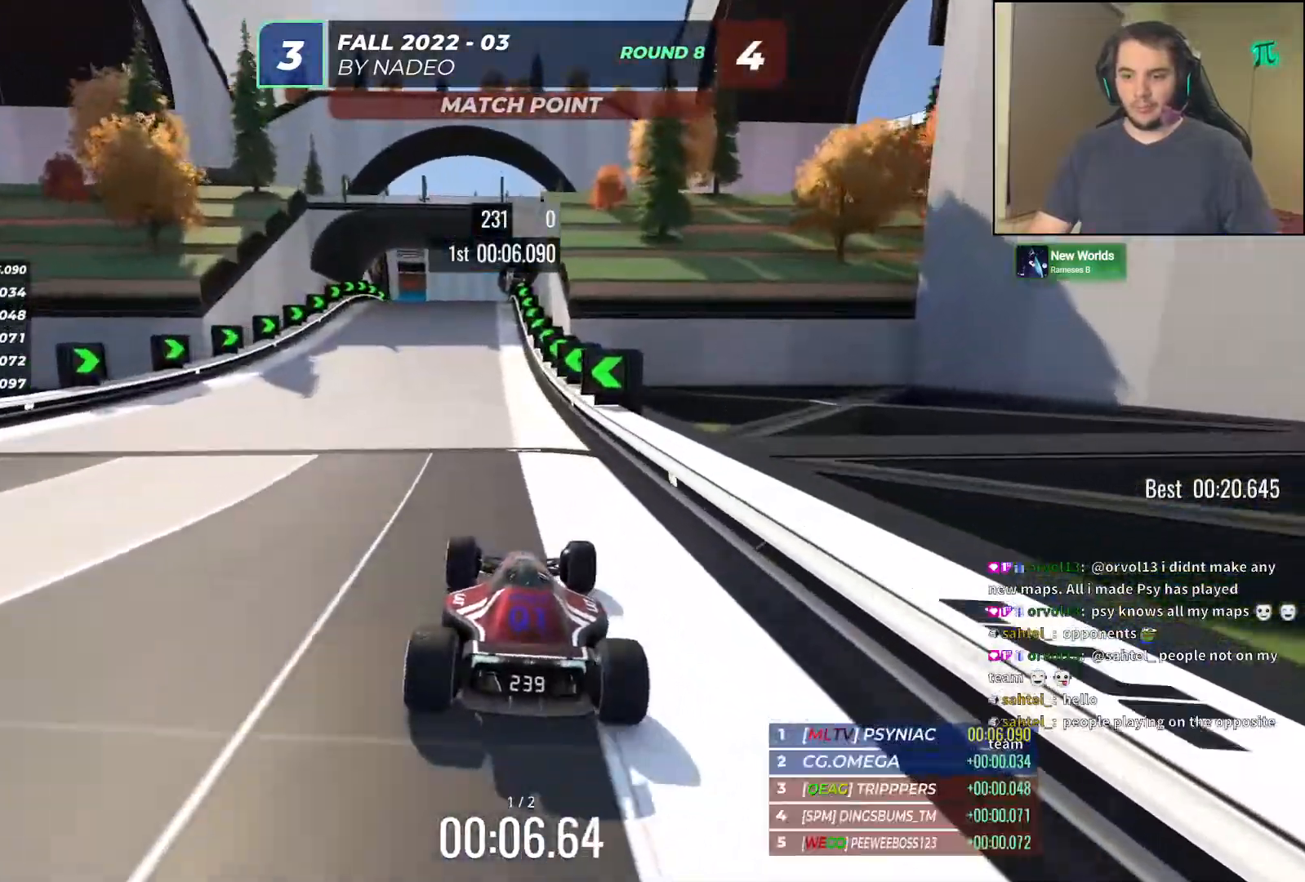
{"keys": ["up"], "events": []}
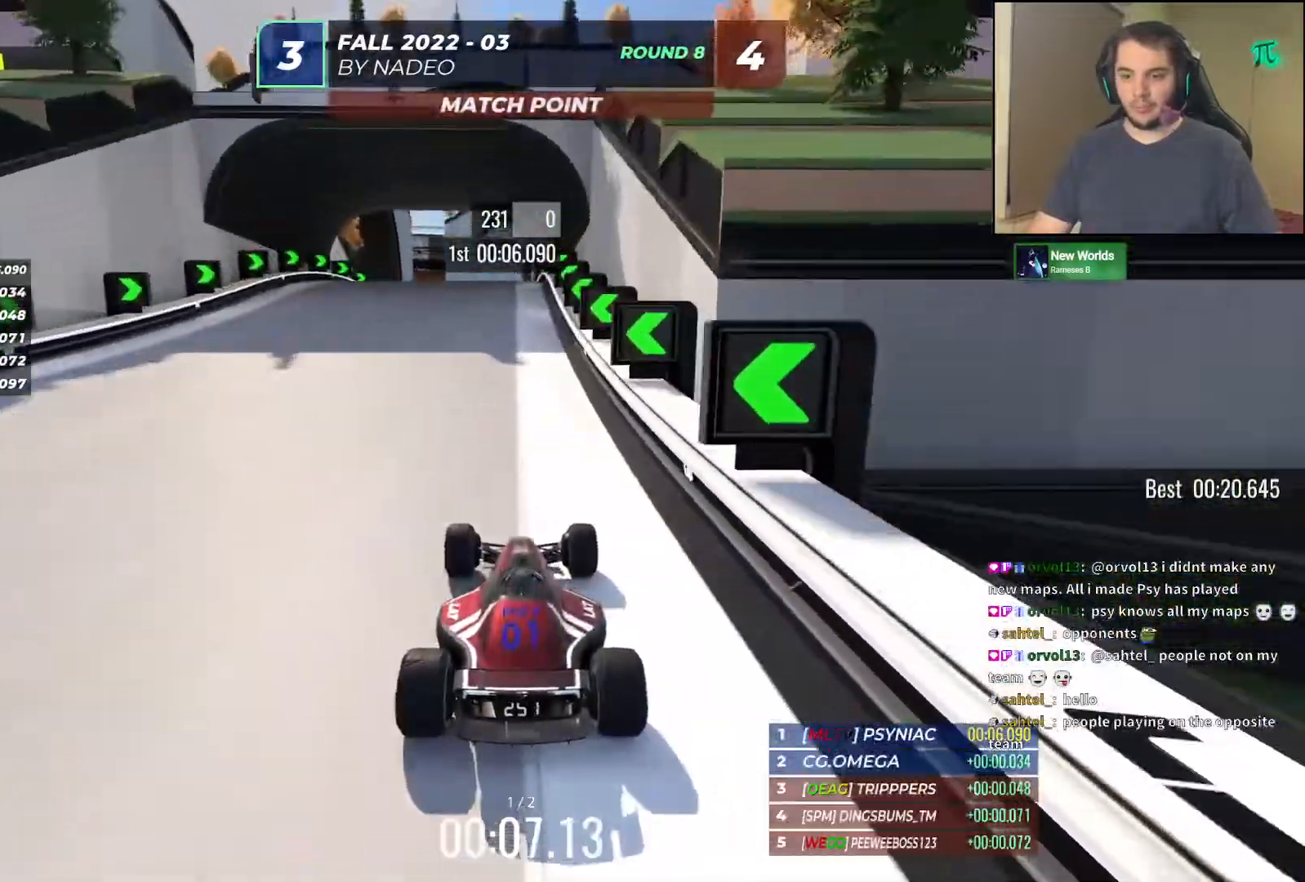
{"keys": ["up"], "events": [[383, "left", "down"], [417, "left", "up"]]}
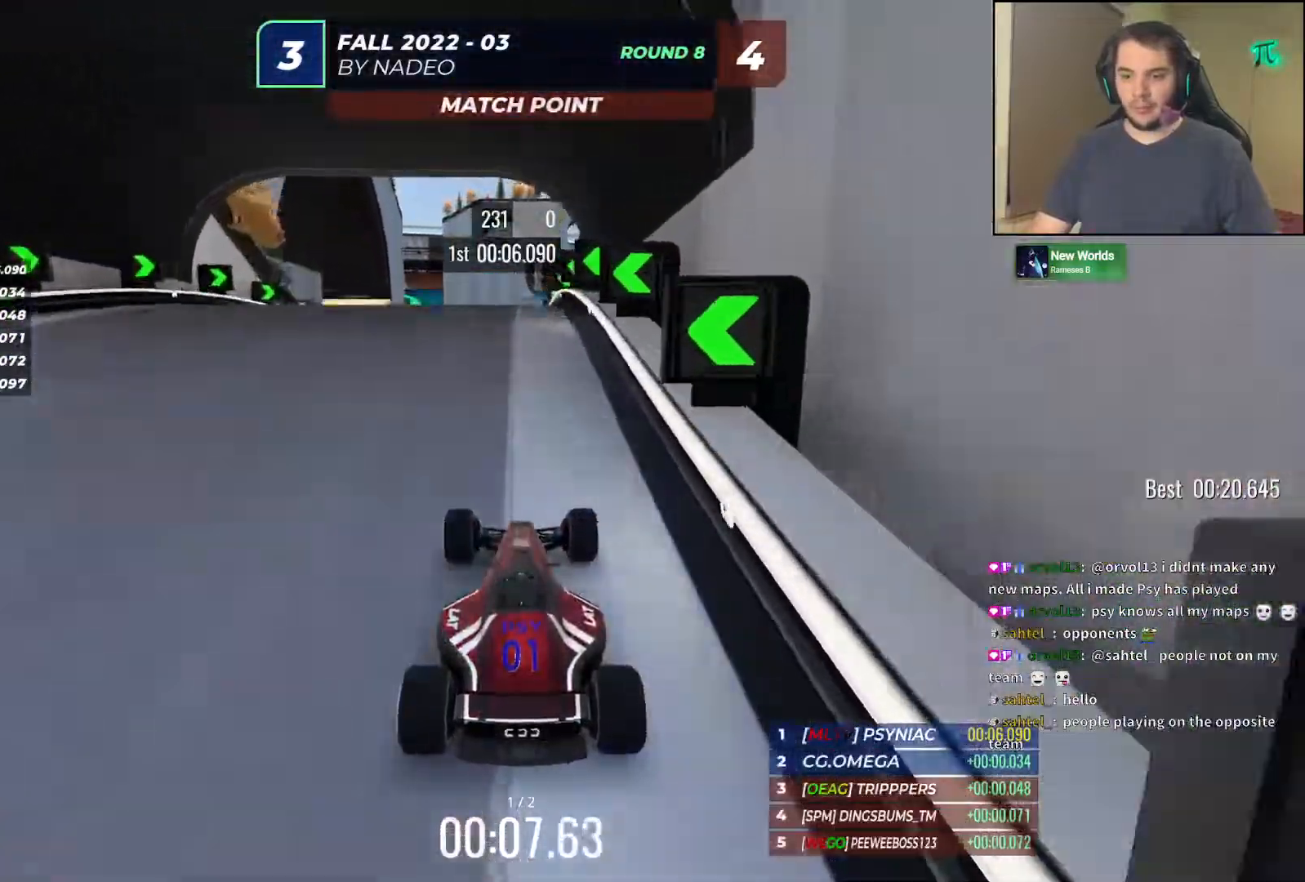
{"keys": ["up"], "events": []}
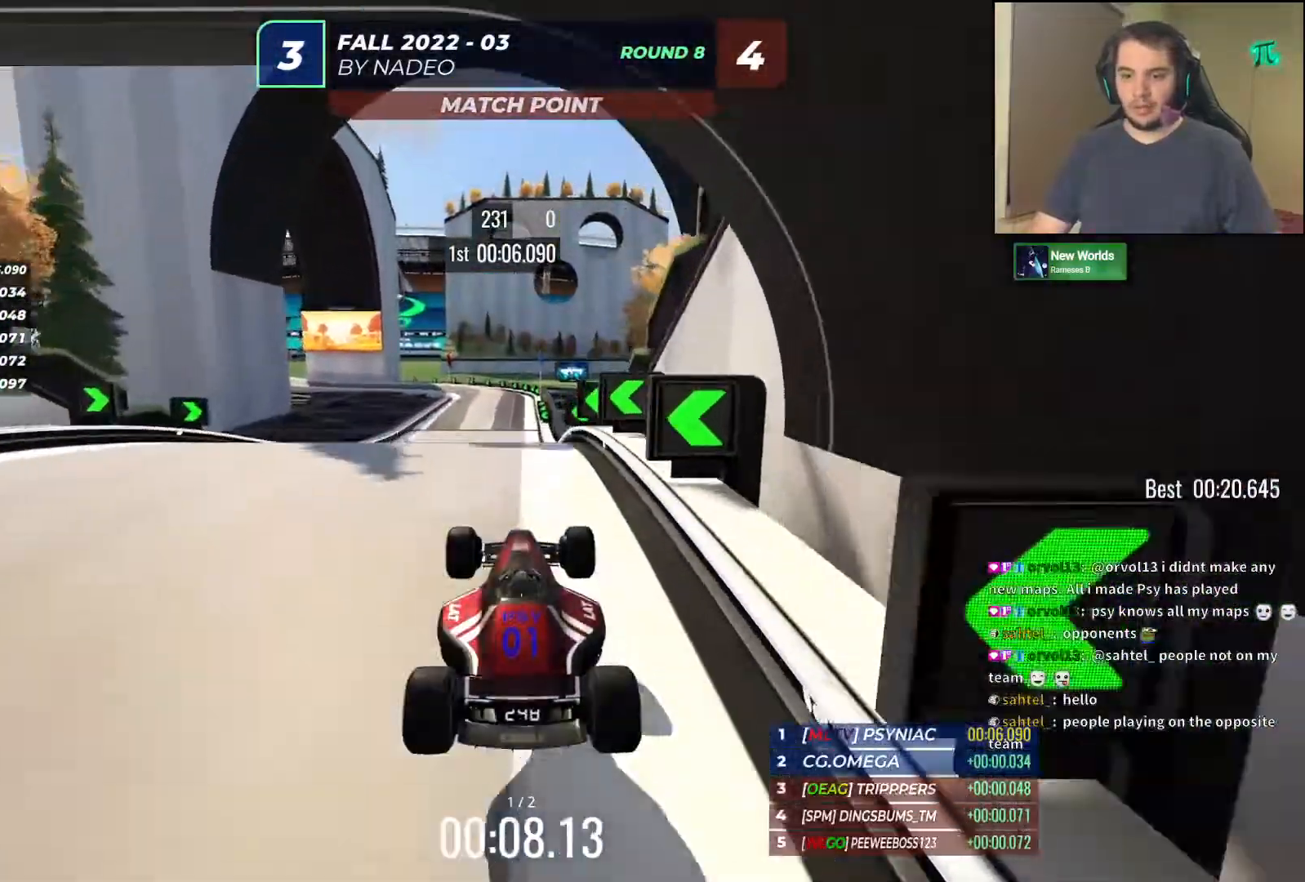
{"keys": ["up"], "events": [[367, "down", "down"], [417, "down", "up"]]}
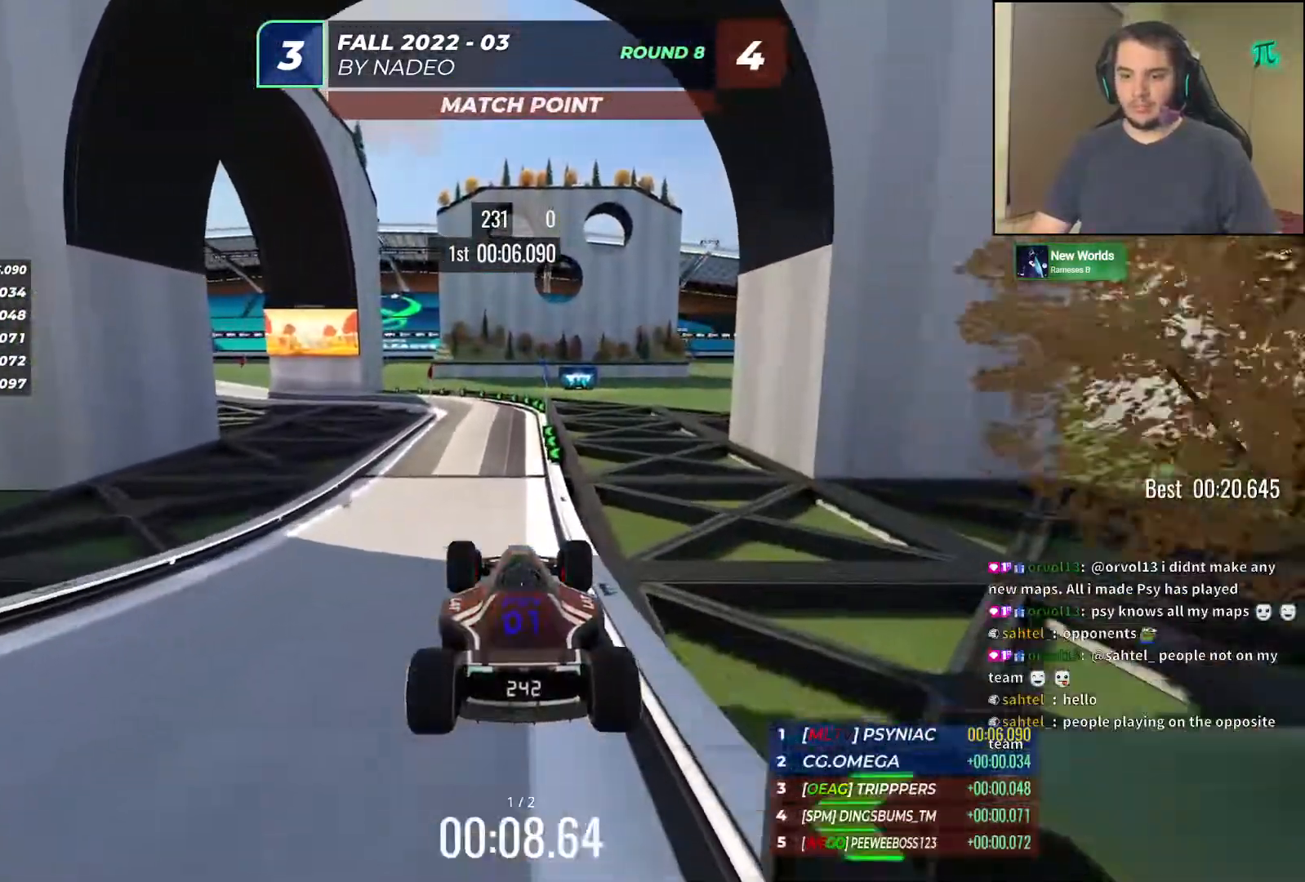
{"keys": ["up"], "events": []}
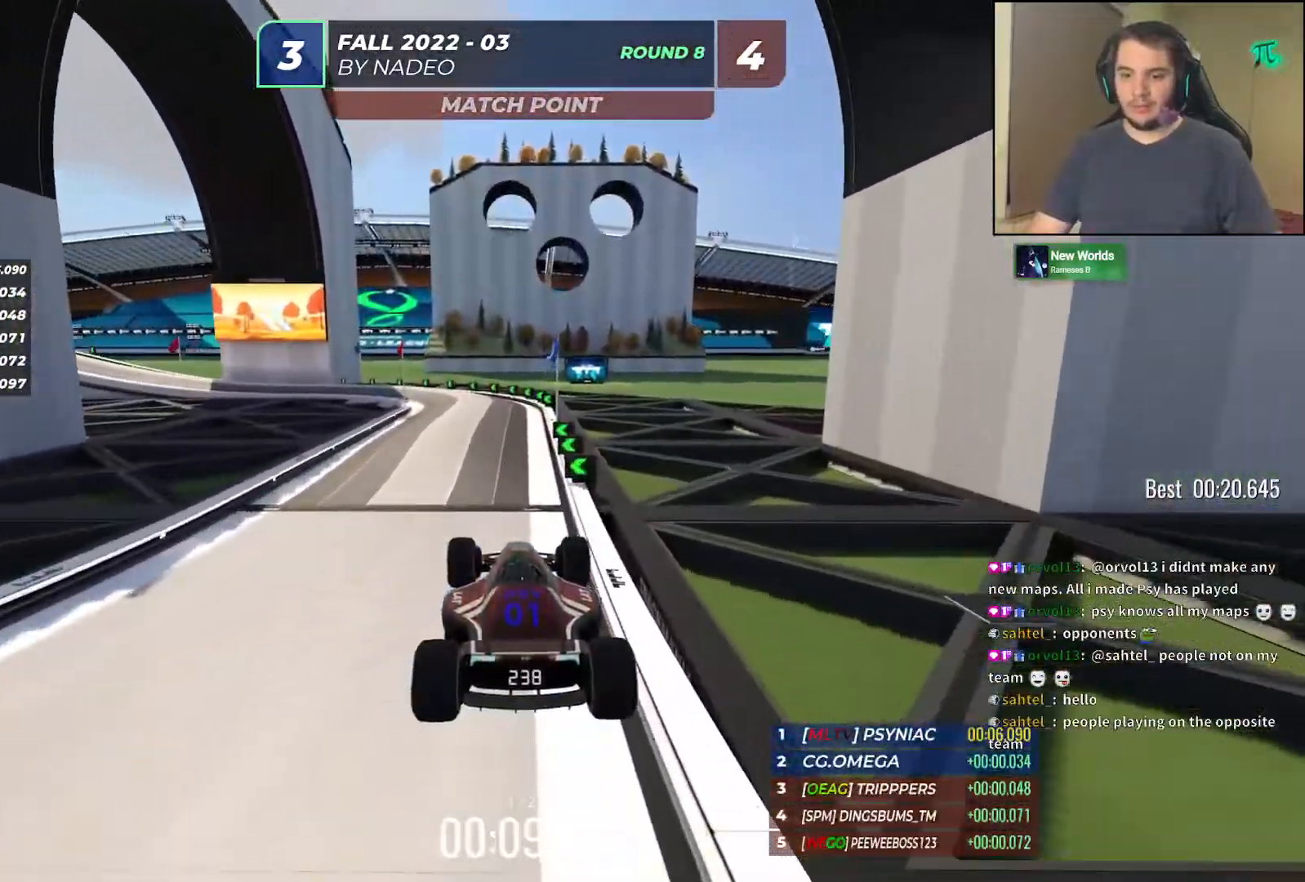
{"keys": ["left", "up"], "events": [[383, "left", "down"]]}
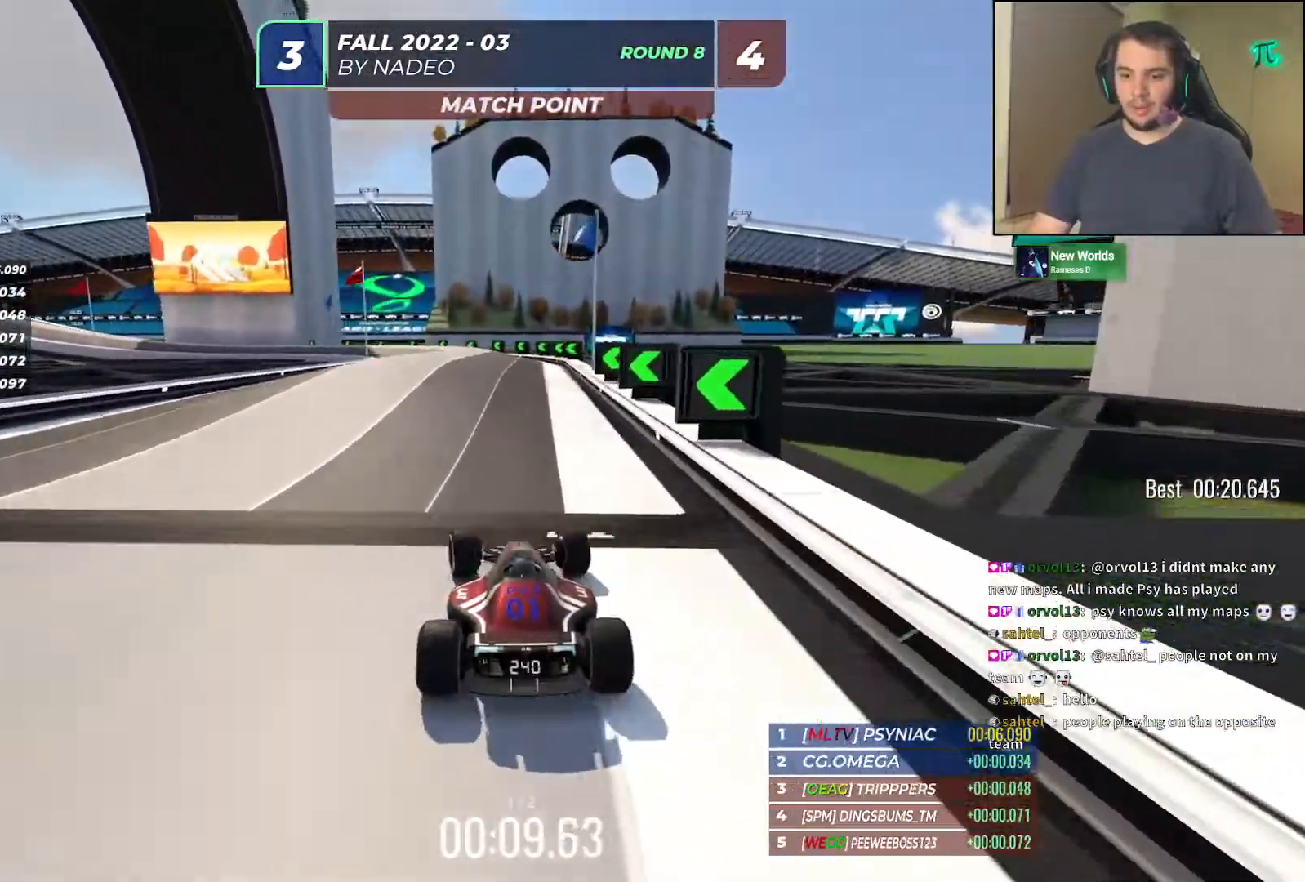
{"keys": ["left", "up"], "events": [[117, "left", "up"], [167, "right", "down"], [283, "right", "up"], [417, "left", "down"]]}
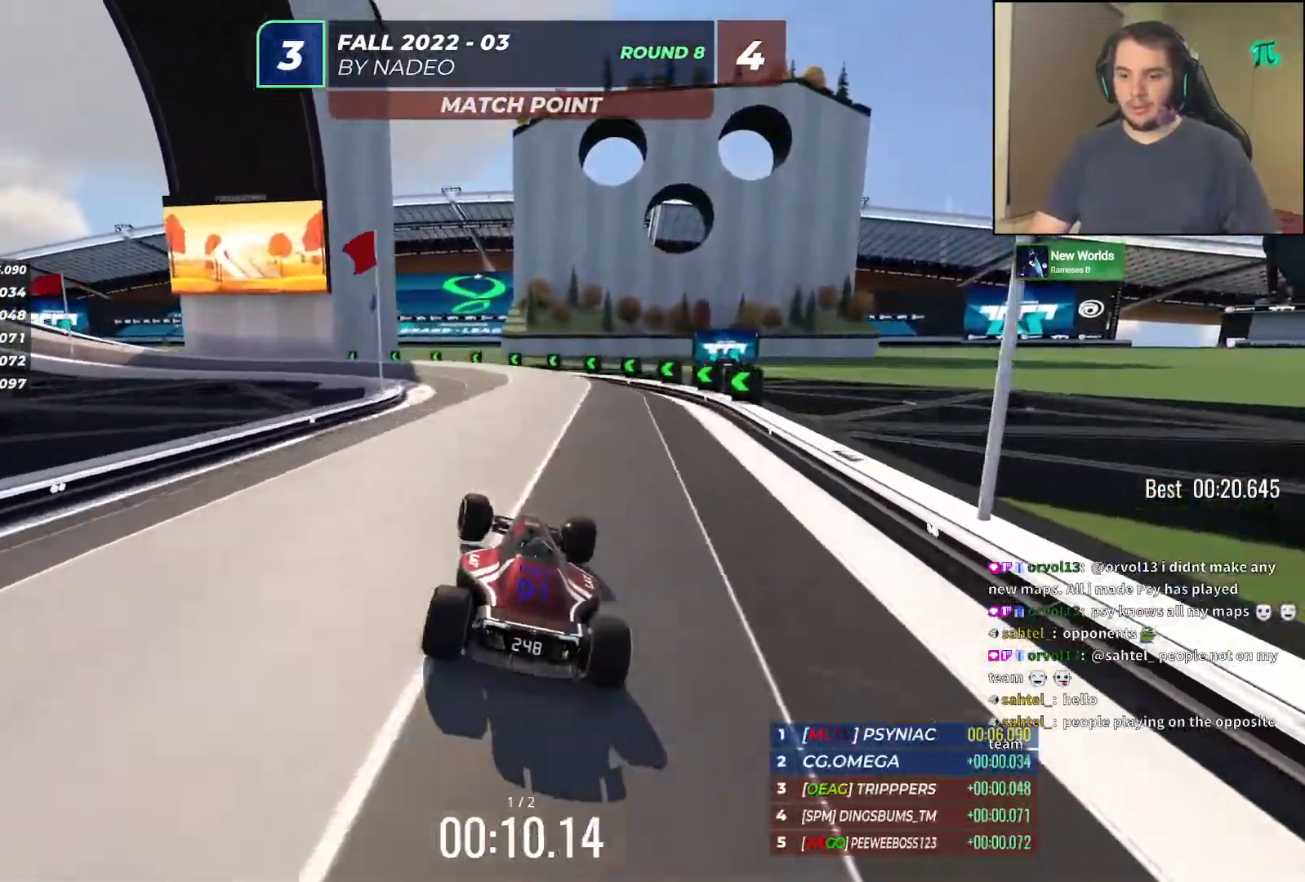
{"keys": ["left", "up"], "events": []}
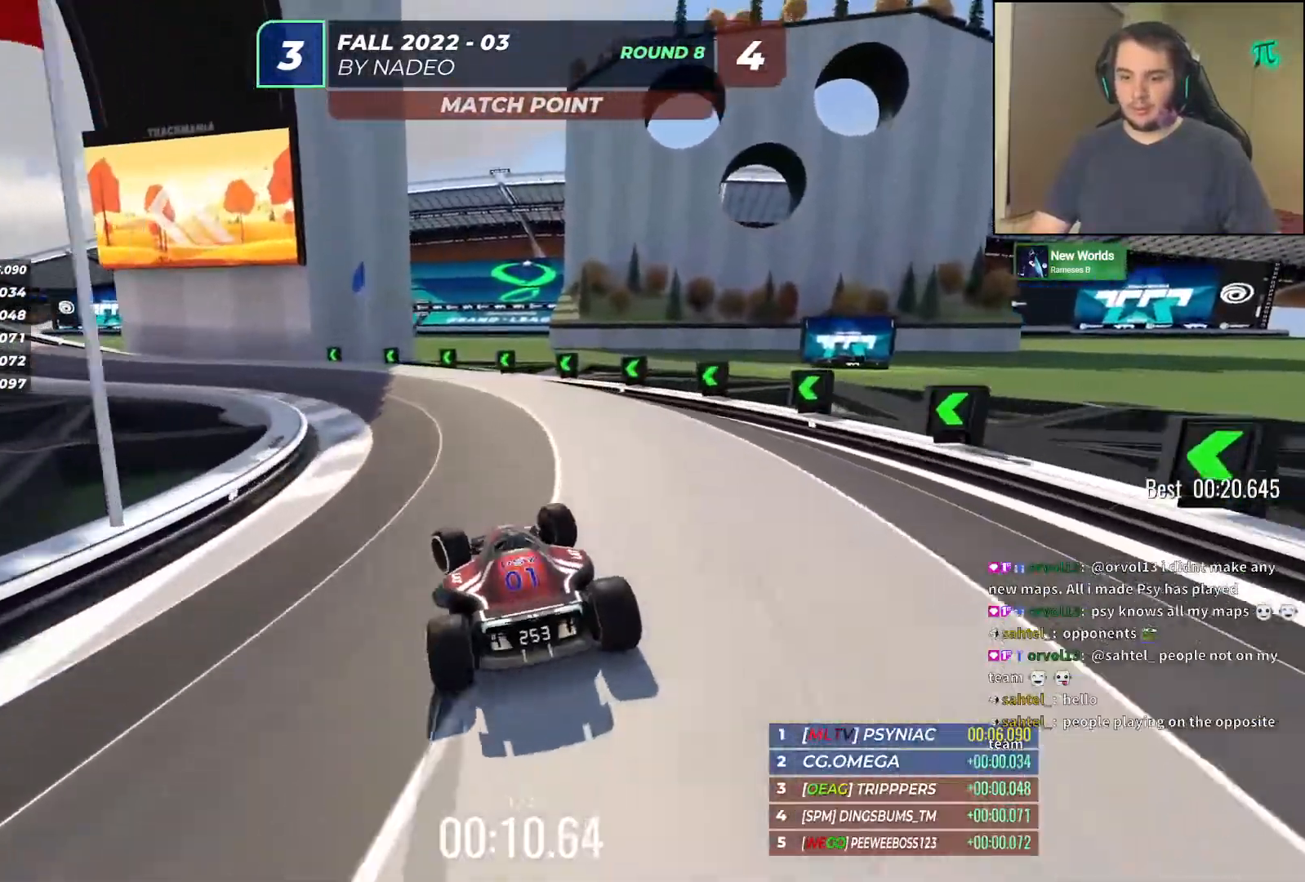
{"keys": ["left", "up"], "events": []}